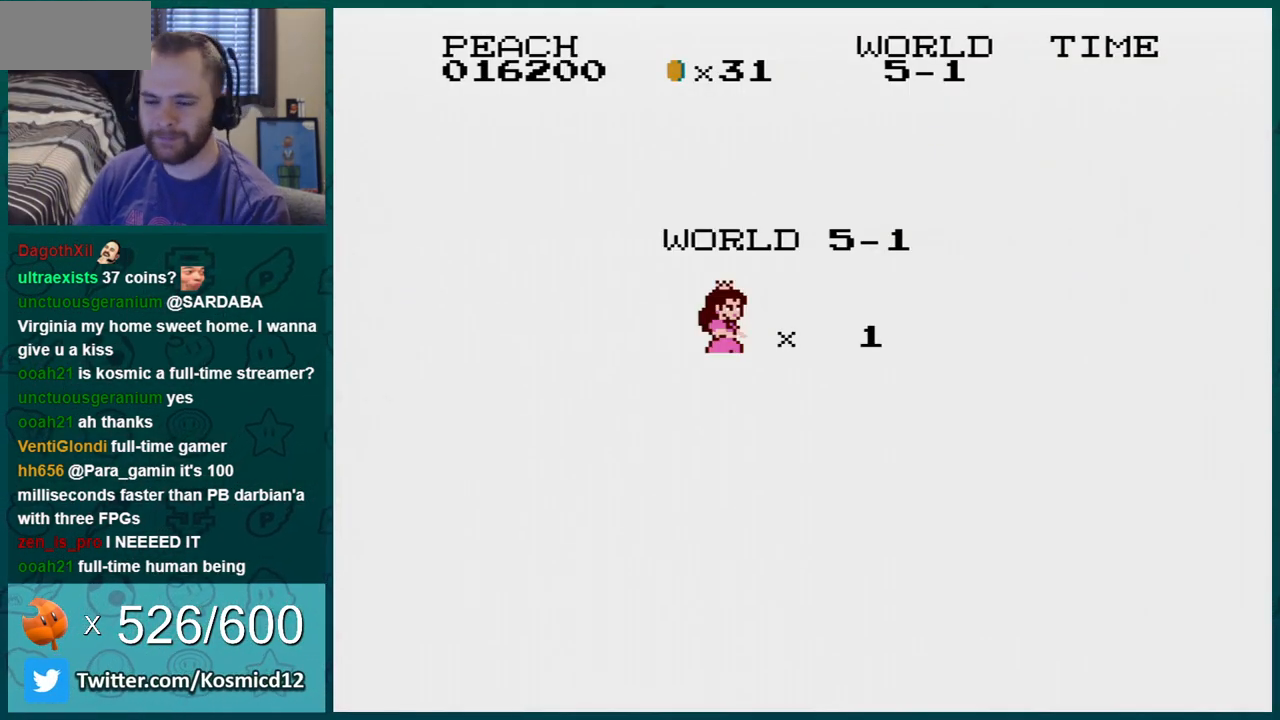
Gameplay with a controller (Nintendo layout); each line is a JSON object with the inputs held at the frame after it. "events" lists button and stick changes between this image and that frame as [ms after this image, input, new state], when the widget could be followed in between. Not read: L3 R3.
{"buttons": ["B"], "events": [[33, "A", "up"], [100, "A", "down"], [150, "A", "up"], [217, "A", "down"], [300, "A", "up"], [333, "B", "down"]]}
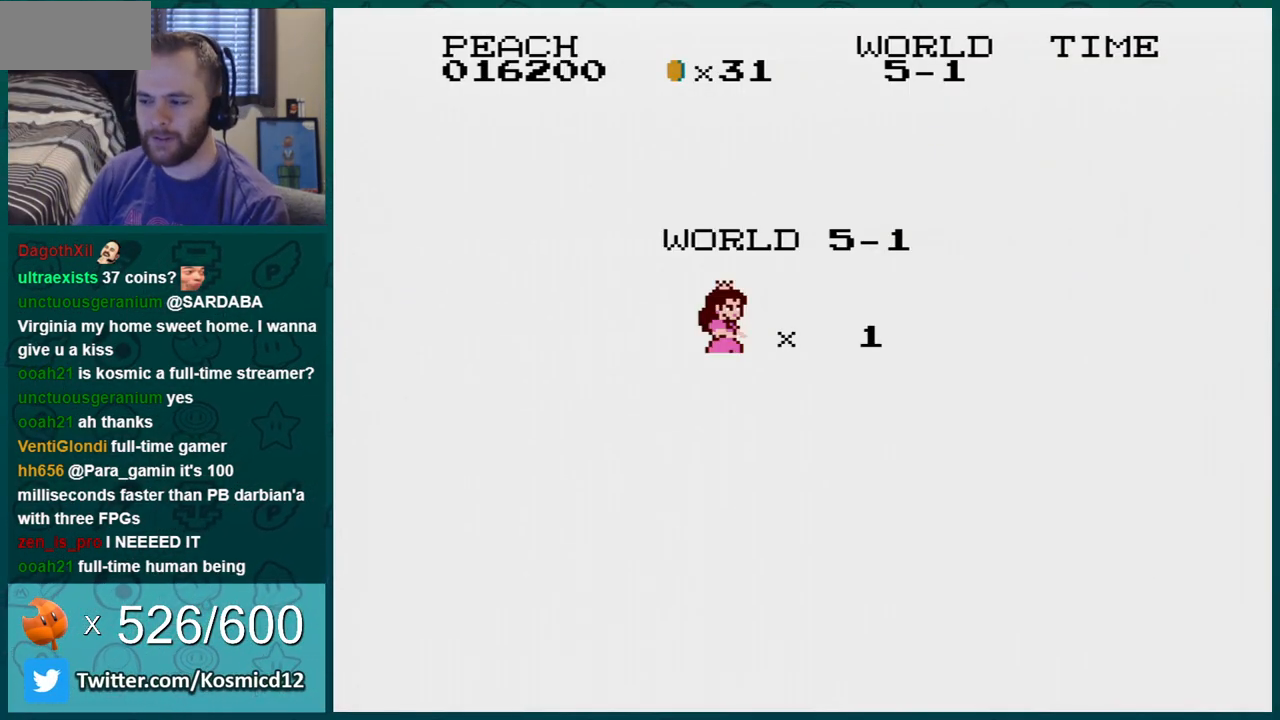
{"buttons": ["B"], "events": []}
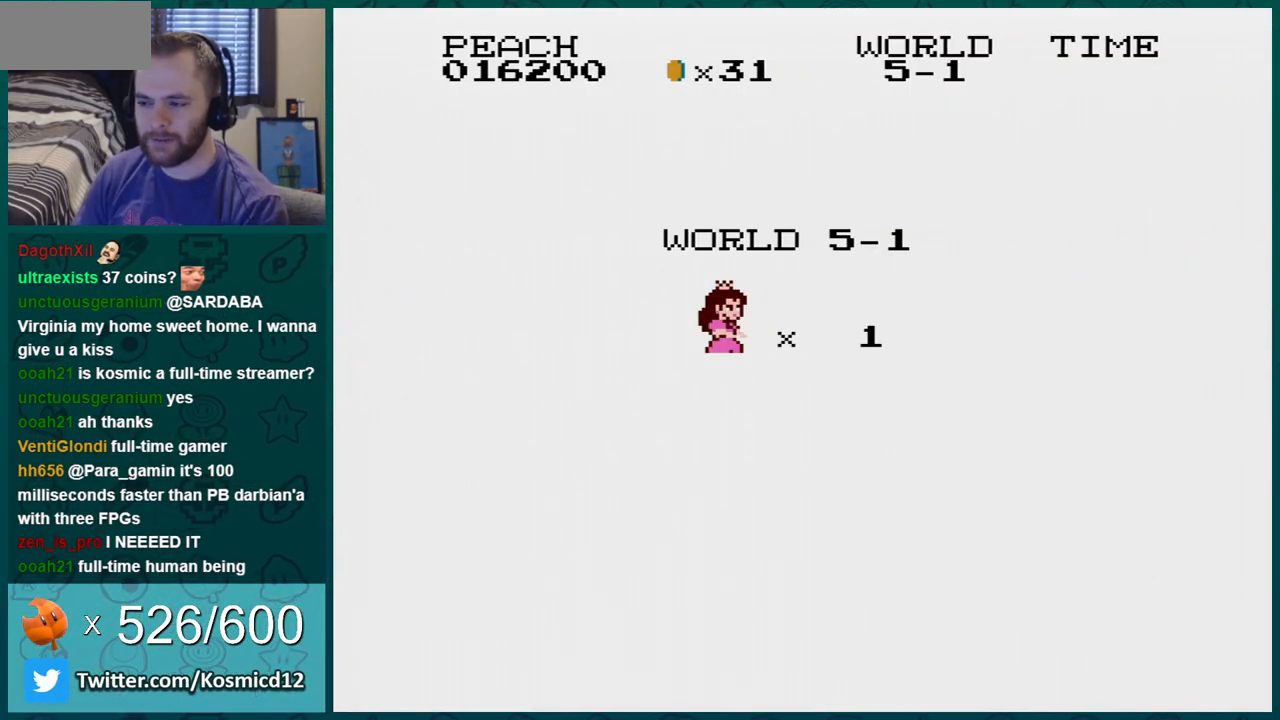
{"buttons": ["B"], "events": []}
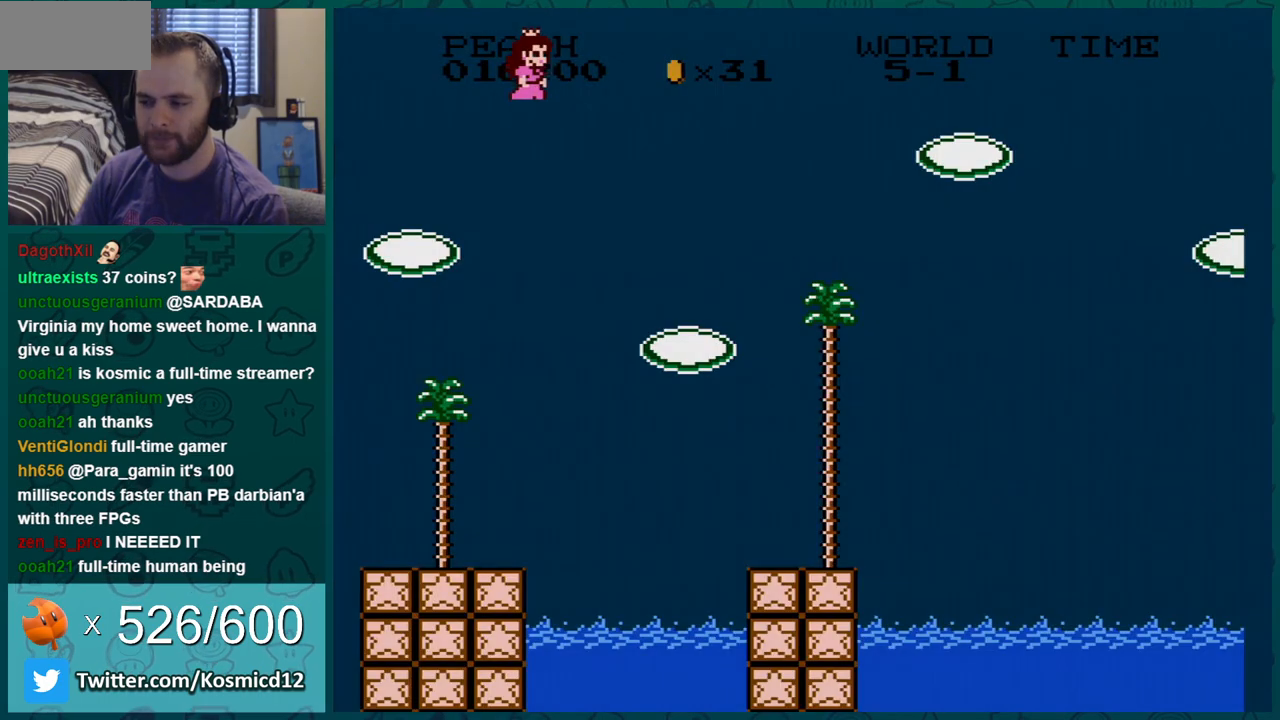
{"buttons": ["B", "DPAD_LEFT"], "events": [[184, "DPAD_LEFT", "down"]]}
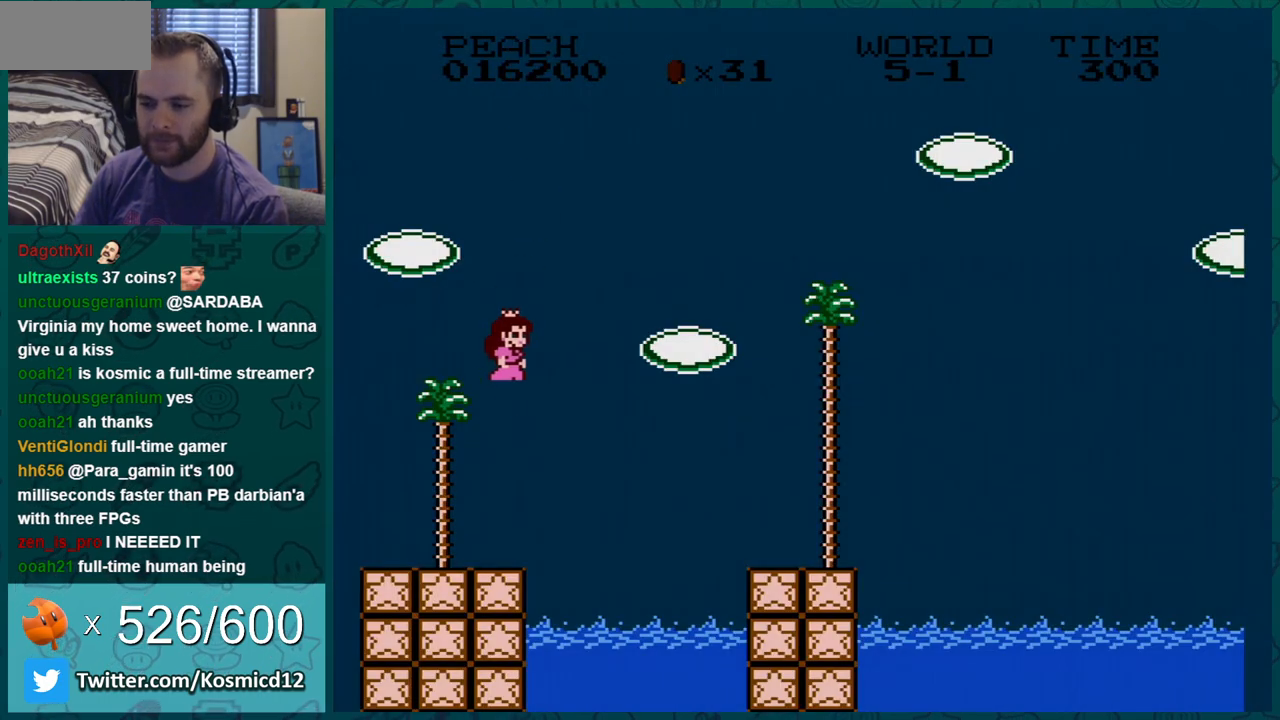
{"buttons": ["B", "DPAD_RIGHT"], "events": [[267, "DPAD_LEFT", "up"], [400, "DPAD_RIGHT", "down"]]}
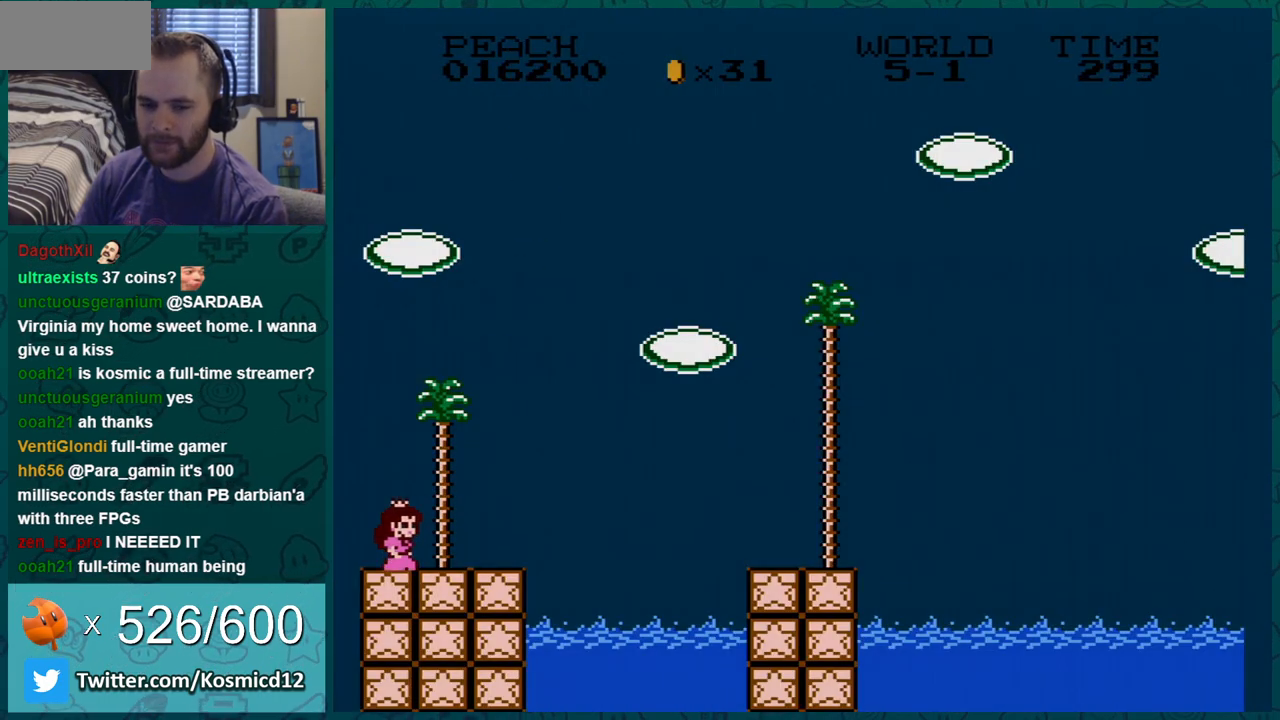
{"buttons": ["B", "DPAD_RIGHT"], "events": []}
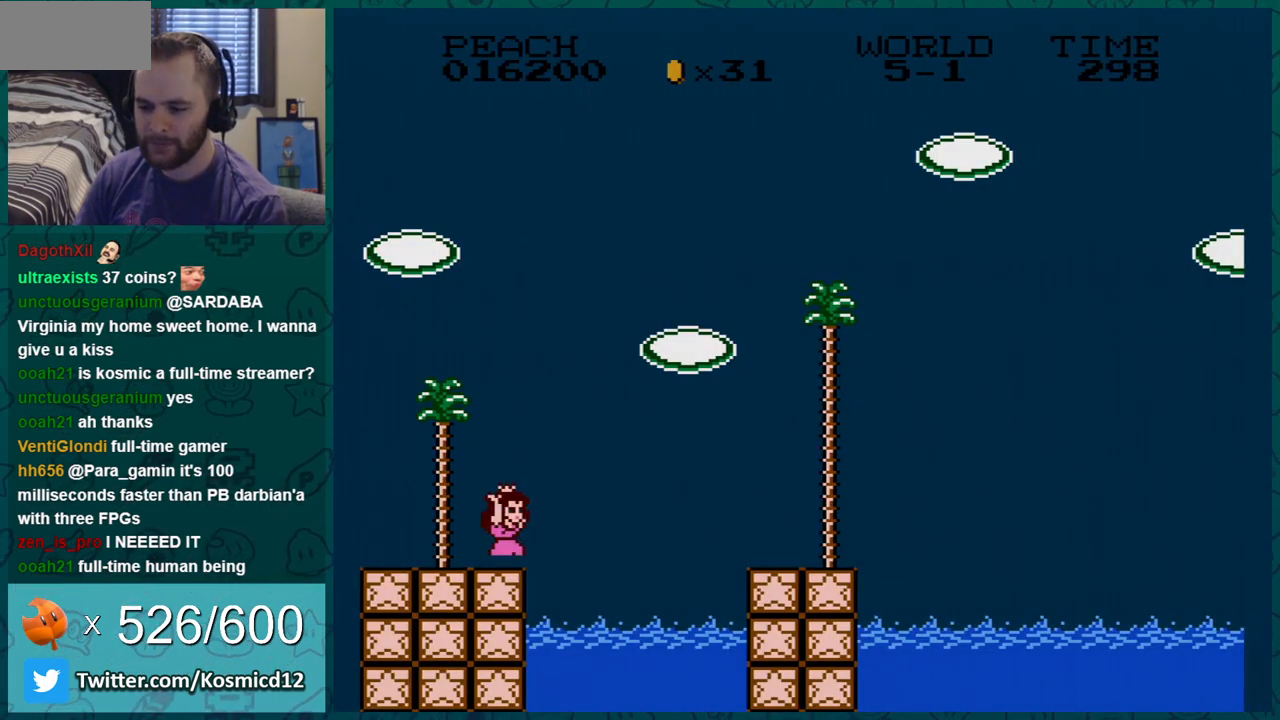
{"buttons": ["B", "DPAD_RIGHT"], "events": [[33, "A", "down"], [267, "A", "up"], [417, "DPAD_RIGHT", "up"], [434, "DPAD_RIGHT", "down"]]}
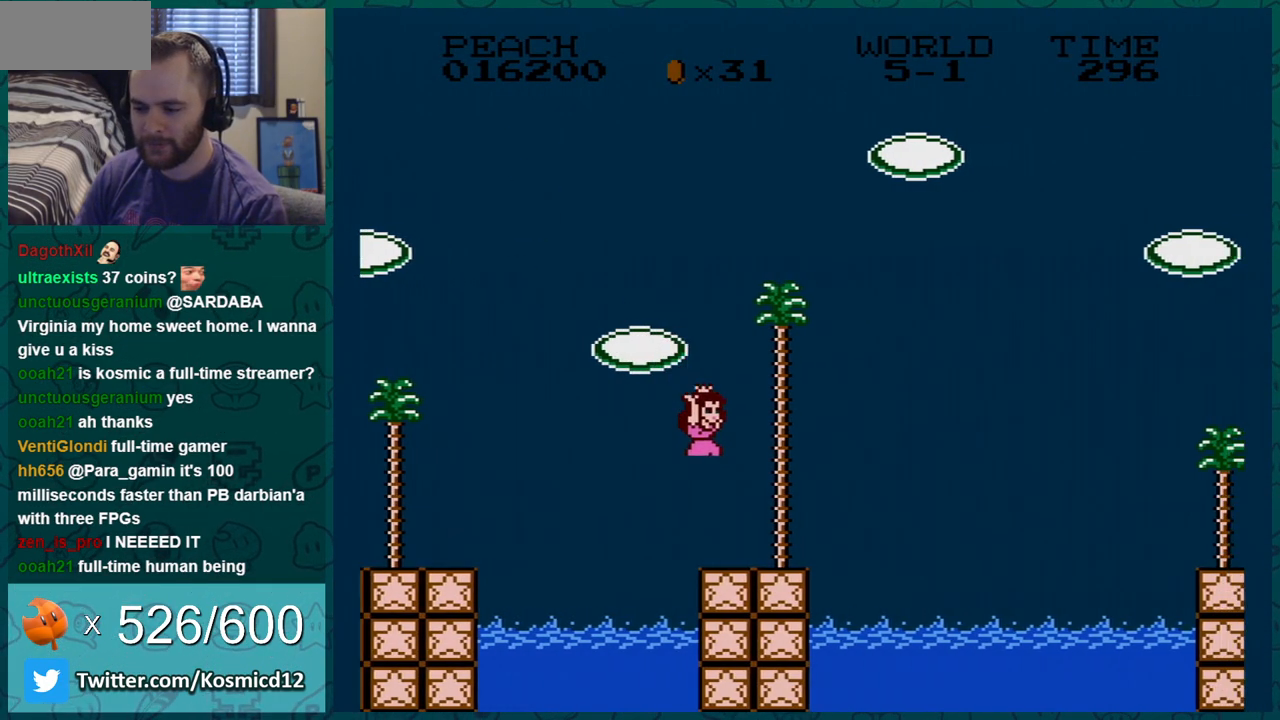
{"buttons": ["A", "B", "DPAD_RIGHT"], "events": [[217, "A", "down"]]}
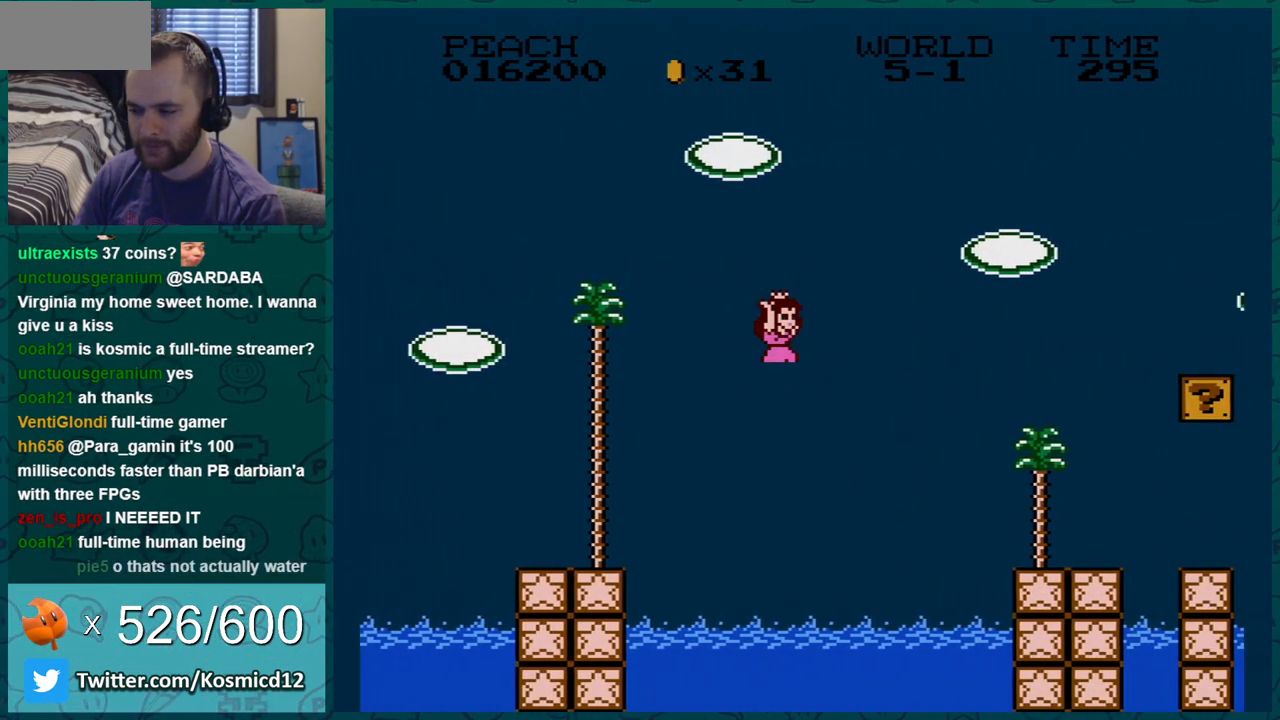
{"buttons": ["B"], "events": [[134, "DPAD_RIGHT", "up"], [200, "A", "up"], [217, "DPAD_LEFT", "down"], [467, "DPAD_LEFT", "up"]]}
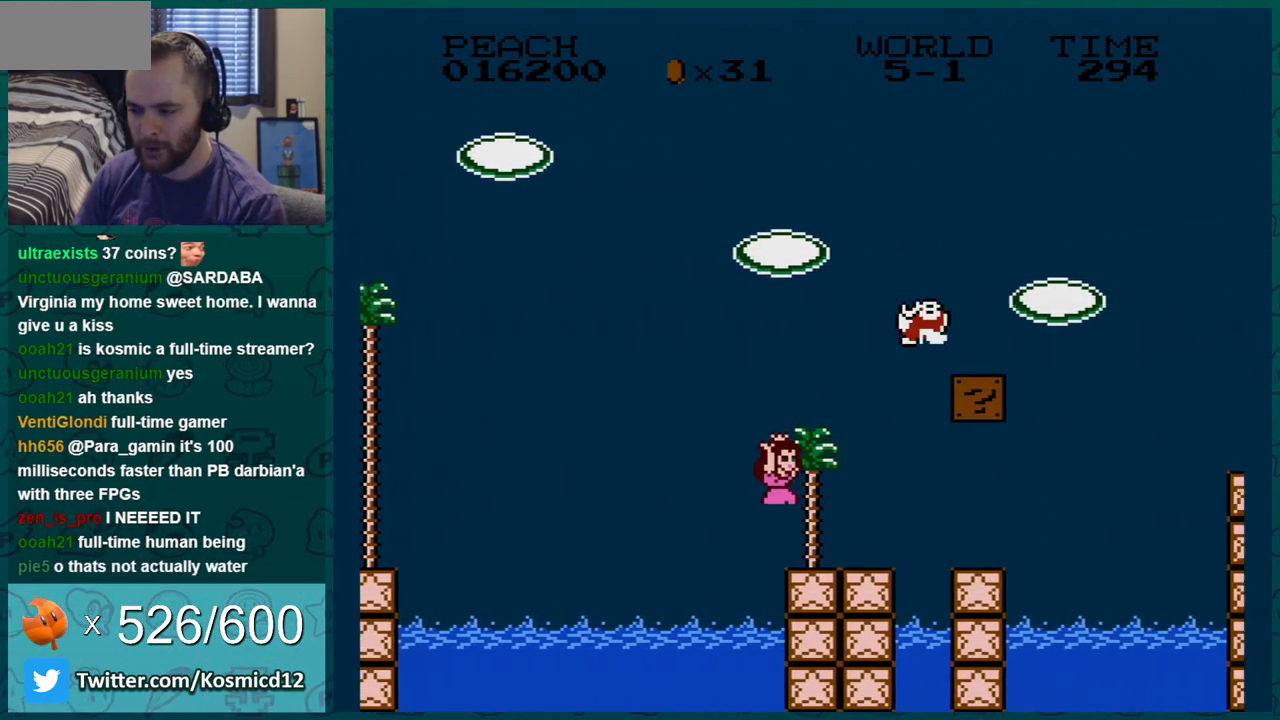
{"buttons": ["B"], "events": [[100, "DPAD_LEFT", "down"], [283, "DPAD_LEFT", "up"]]}
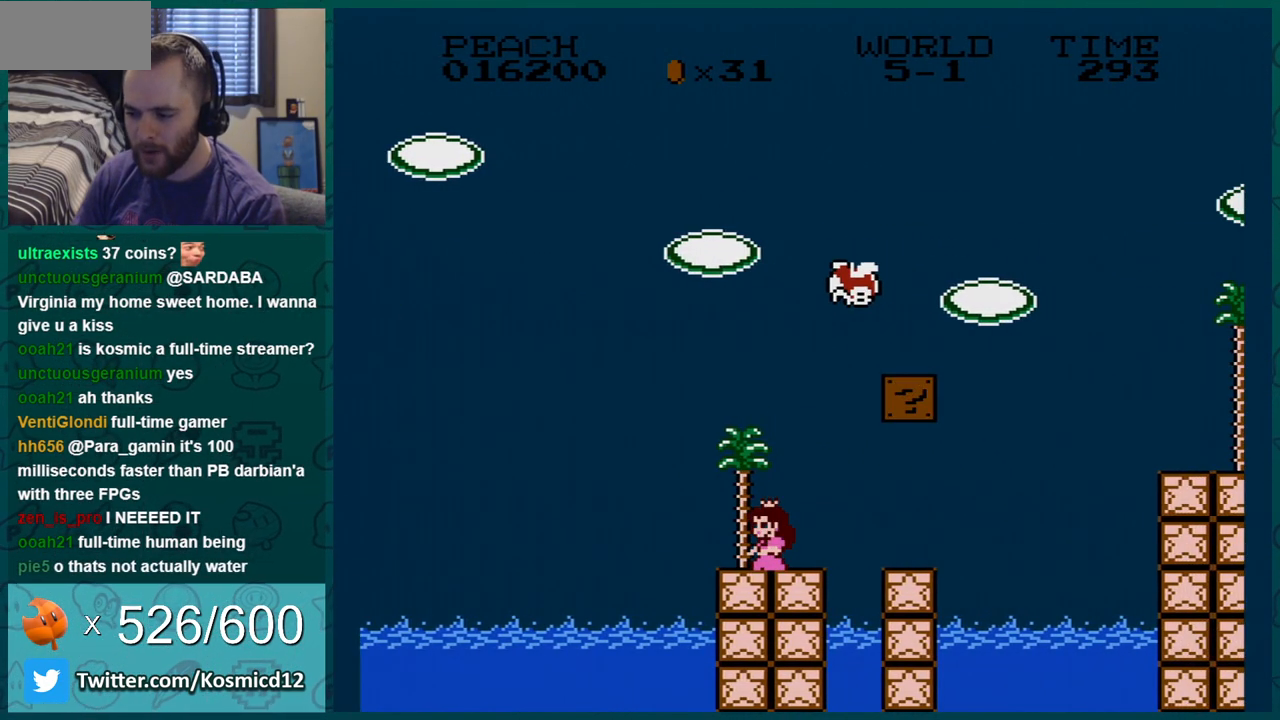
{"buttons": ["B", "DPAD_RIGHT"], "events": [[234, "DPAD_RIGHT", "down"], [401, "A", "down"], [501, "A", "up"]]}
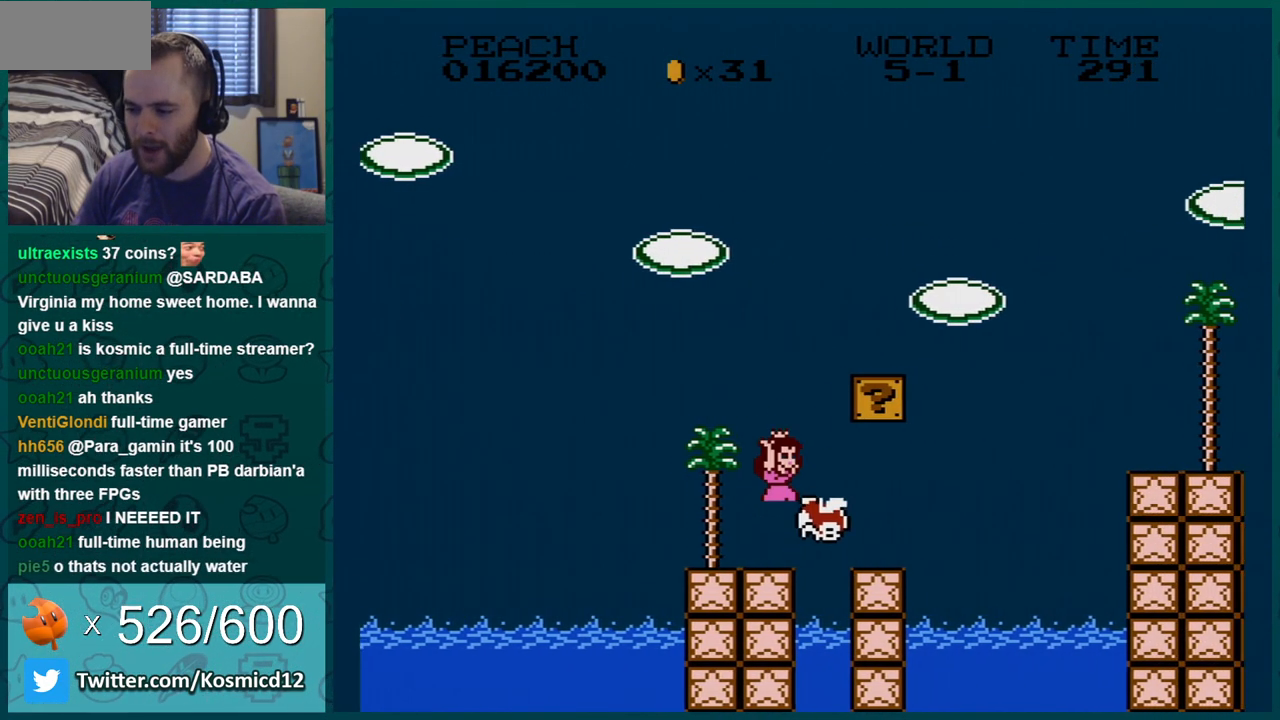
{"buttons": ["B"], "events": [[150, "DPAD_RIGHT", "up"], [317, "DPAD_LEFT", "down"], [467, "DPAD_LEFT", "up"]]}
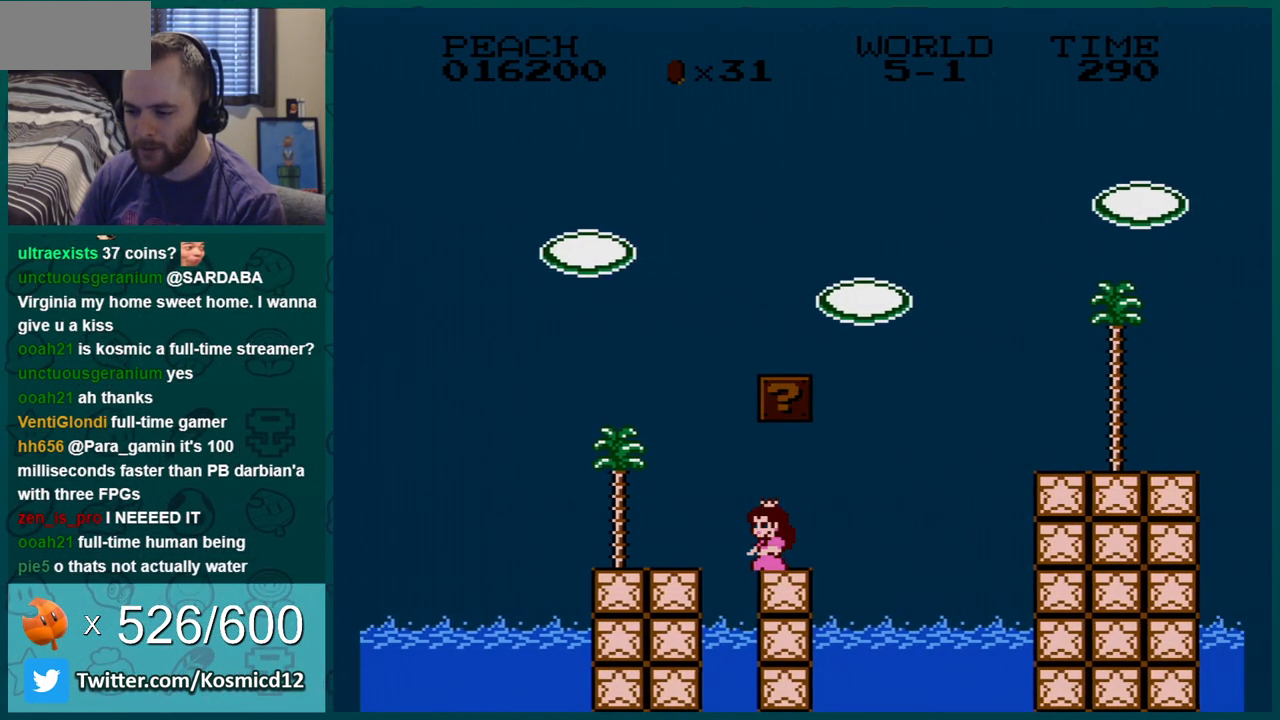
{"buttons": ["B", "DPAD_LEFT"], "events": [[150, "DPAD_RIGHT", "down"], [250, "A", "down"], [350, "DPAD_RIGHT", "up"], [367, "A", "up"], [367, "DPAD_LEFT", "down"]]}
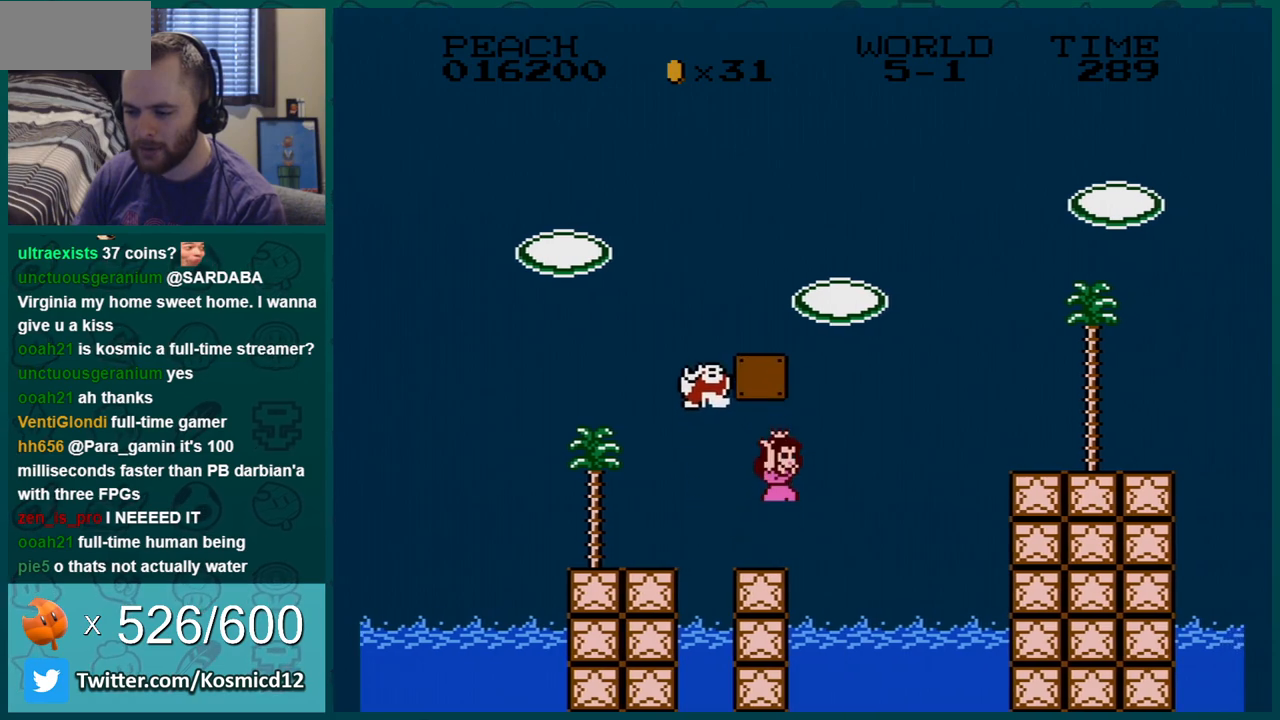
{"buttons": ["A", "B", "DPAD_LEFT"], "events": [[33, "DPAD_LEFT", "up"], [217, "DPAD_RIGHT", "down"], [283, "A", "down"], [367, "DPAD_RIGHT", "up"], [400, "DPAD_LEFT", "down"]]}
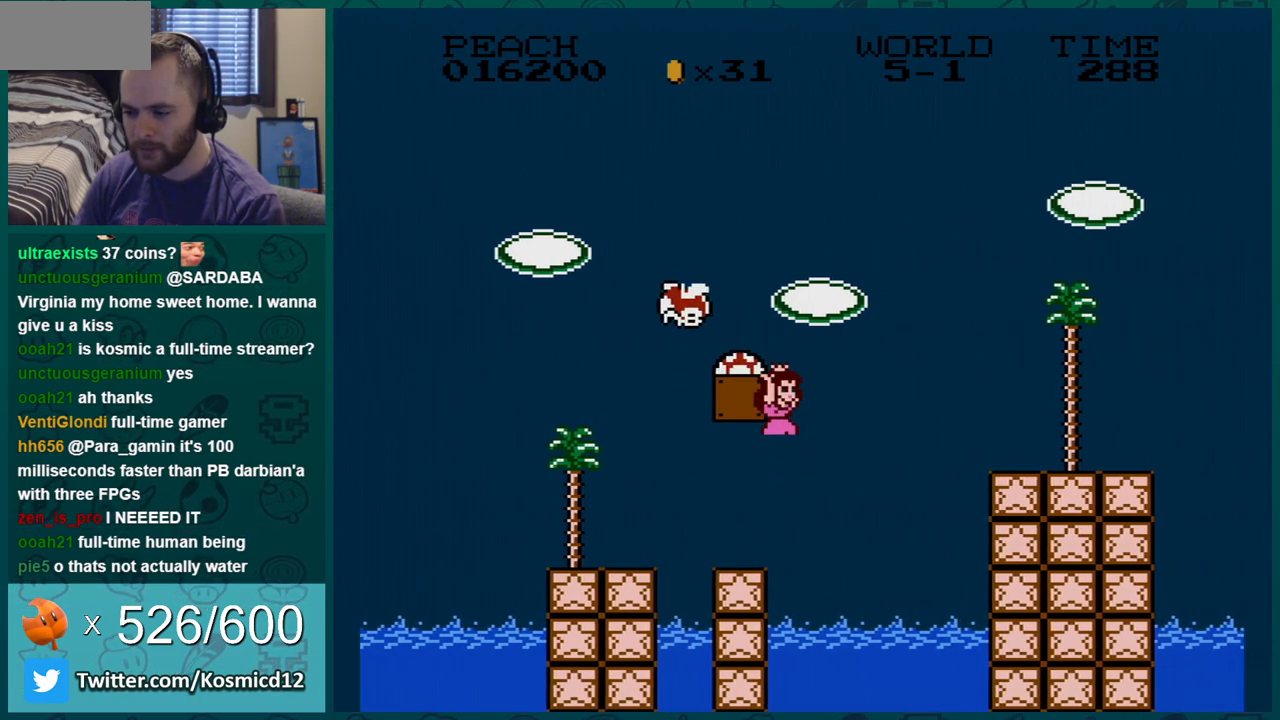
{"buttons": ["A", "B", "DPAD_LEFT"], "events": []}
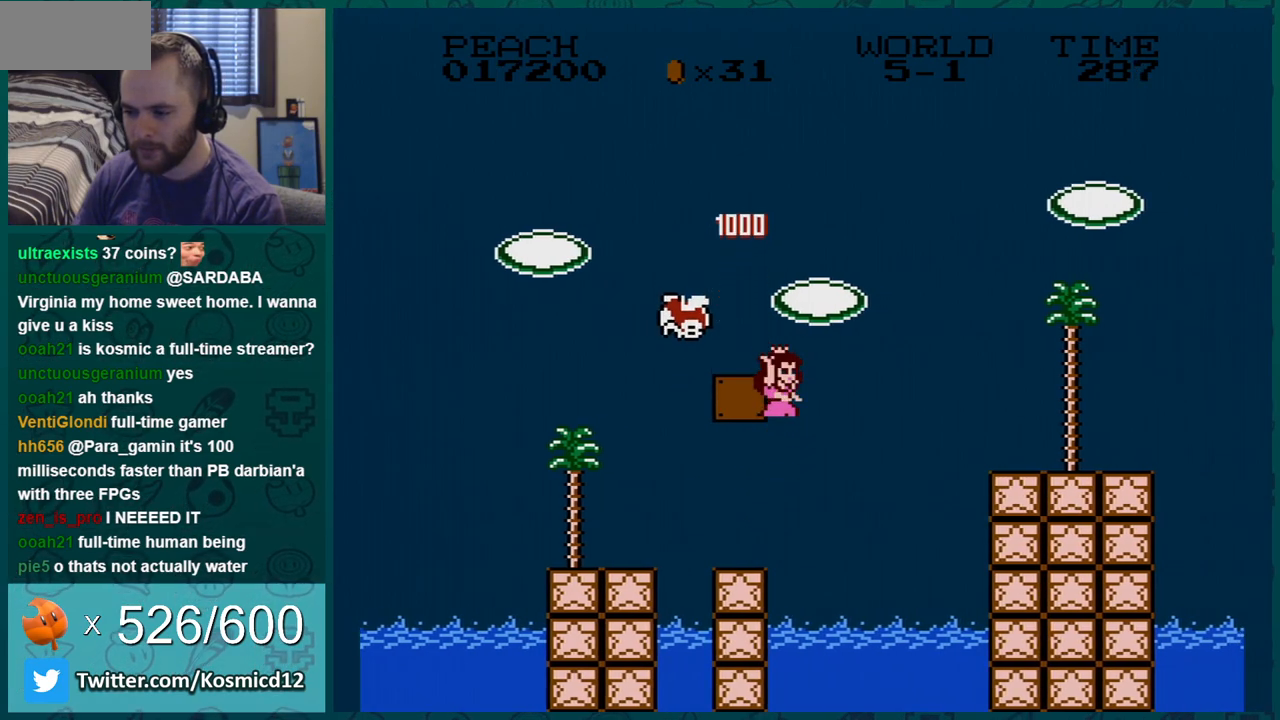
{"buttons": ["B", "DPAD_DOWN"], "events": [[83, "A", "up"], [83, "DPAD_LEFT", "up"], [116, "DPAD_DOWN", "down"]]}
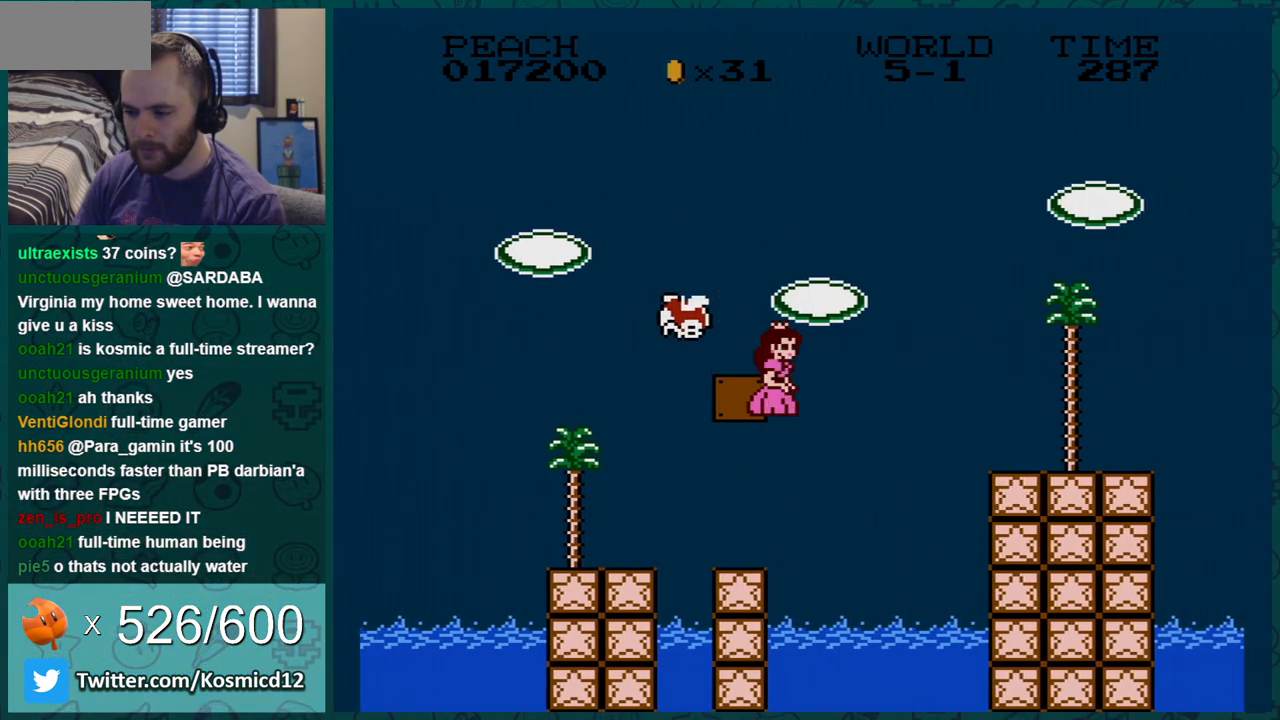
{"buttons": ["B"], "events": [[17, "DPAD_LEFT", "down"], [334, "DPAD_DOWN", "up"], [467, "DPAD_LEFT", "up"]]}
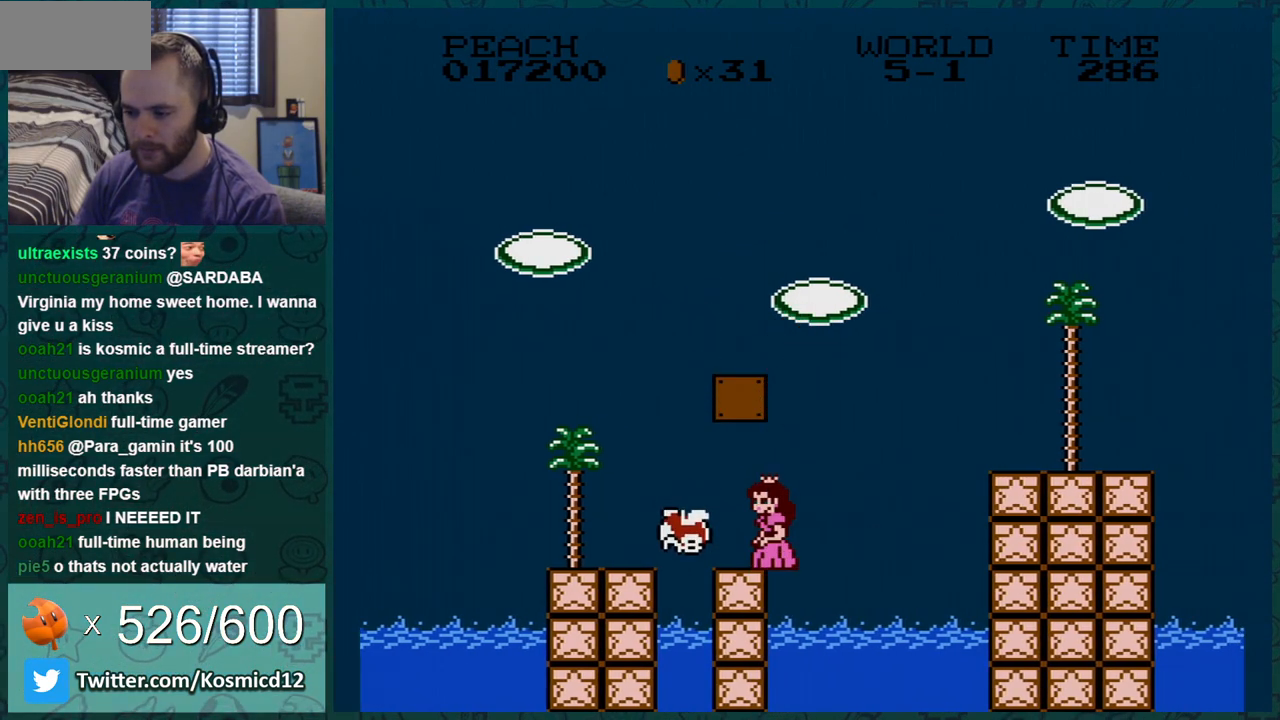
{"buttons": ["A", "B", "DPAD_DOWN"], "events": [[183, "DPAD_RIGHT", "down"], [250, "DPAD_RIGHT", "up"], [333, "DPAD_DOWN", "down"], [400, "A", "down"]]}
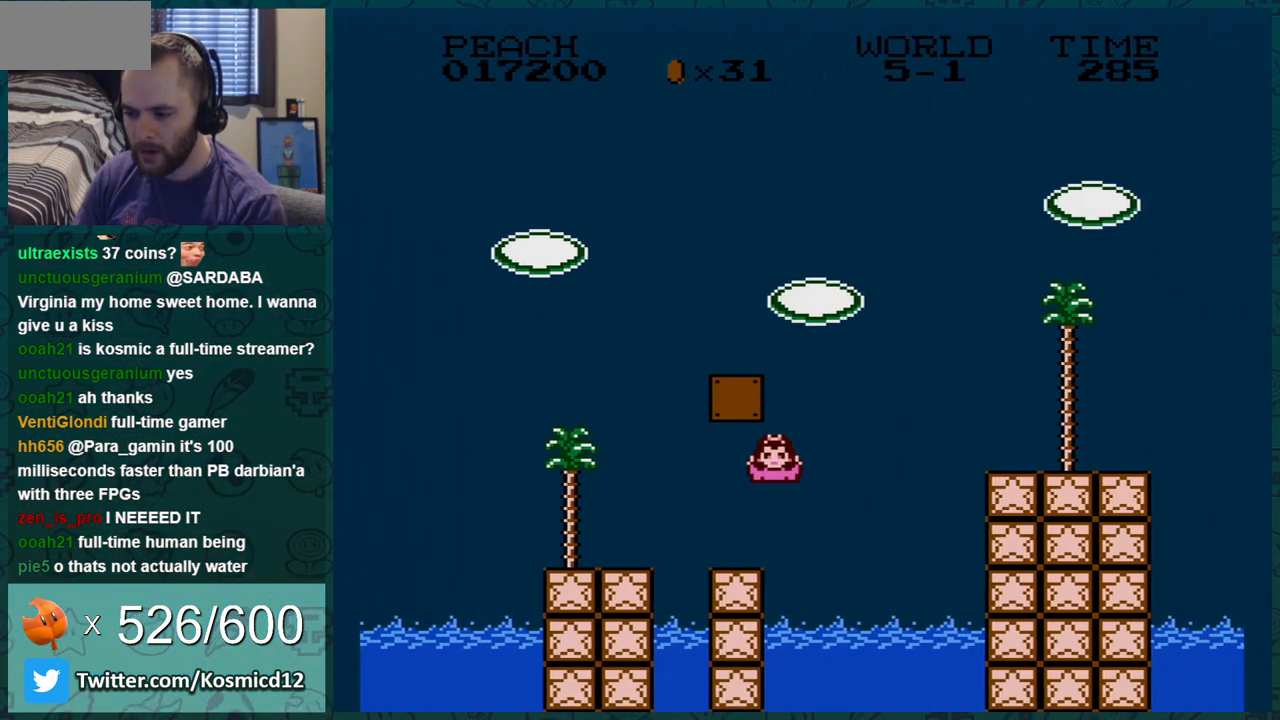
{"buttons": ["B"], "events": [[250, "DPAD_LEFT", "down"], [300, "DPAD_DOWN", "up"], [367, "DPAD_LEFT", "up"], [401, "A", "up"]]}
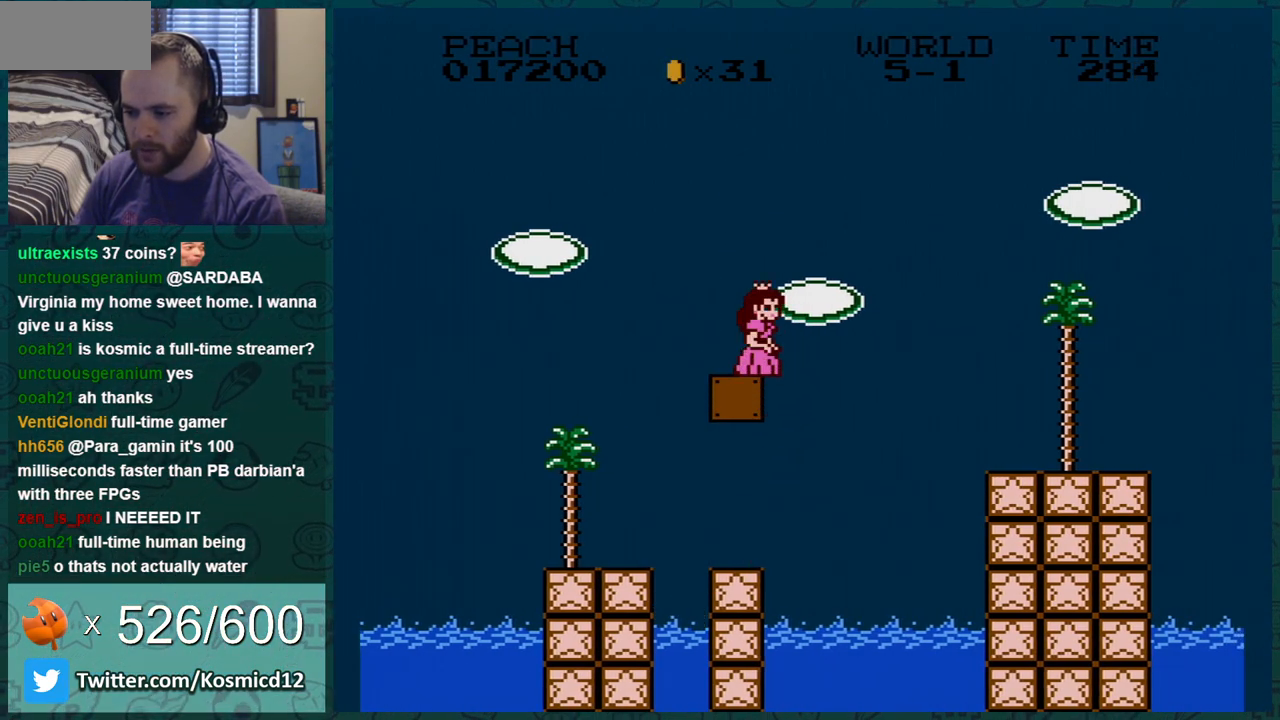
{"buttons": ["A", "B", "DPAD_RIGHT"], "events": [[116, "DPAD_LEFT", "down"], [267, "DPAD_LEFT", "up"], [333, "DPAD_RIGHT", "down"], [450, "A", "down"]]}
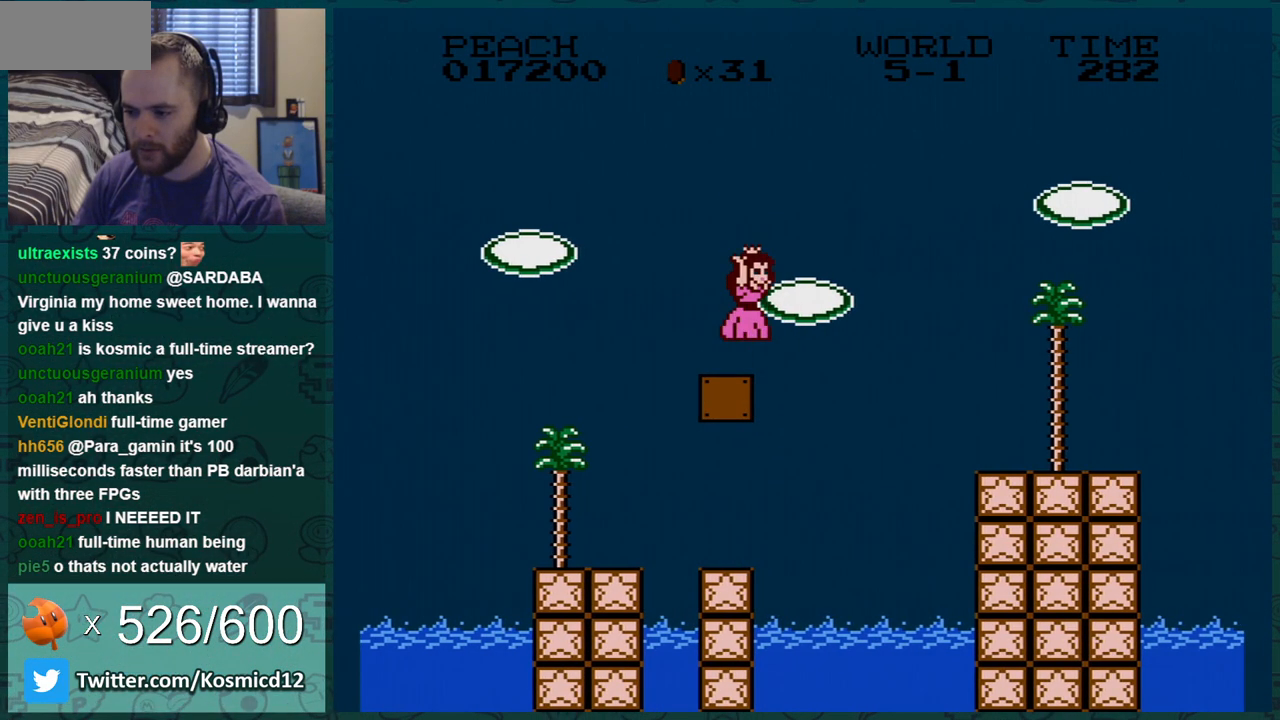
{"buttons": ["B", "DPAD_RIGHT"], "events": [[434, "A", "up"]]}
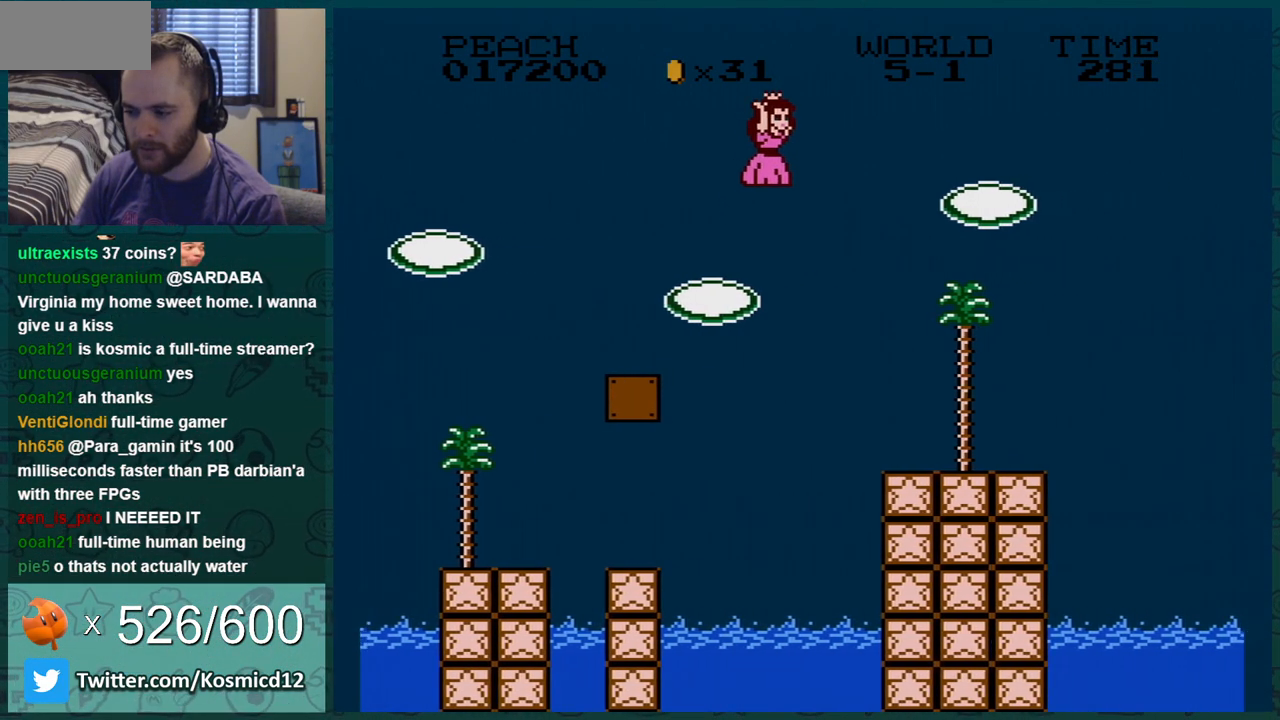
{"buttons": ["B", "DPAD_RIGHT"], "events": []}
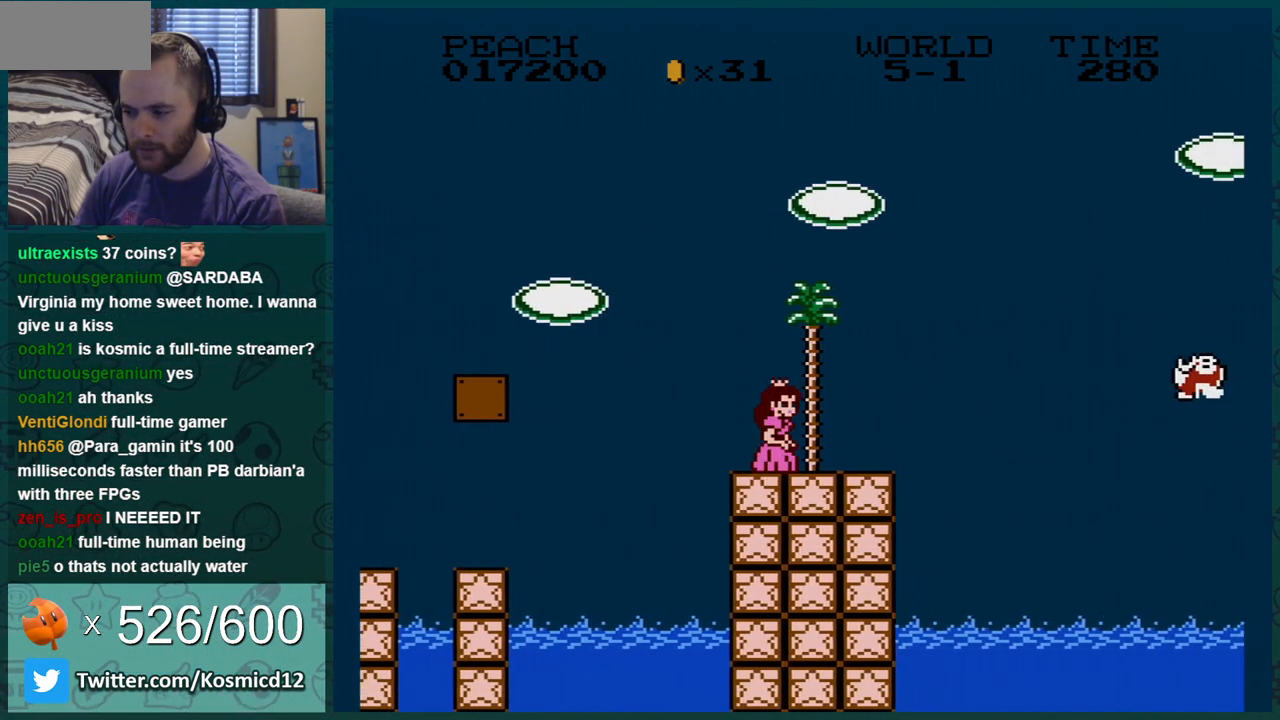
{"buttons": ["A", "B", "DPAD_RIGHT"], "events": [[234, "DPAD_DOWN", "down"], [234, "DPAD_RIGHT", "up"], [267, "A", "down"], [367, "DPAD_RIGHT", "down"], [384, "DPAD_DOWN", "up"]]}
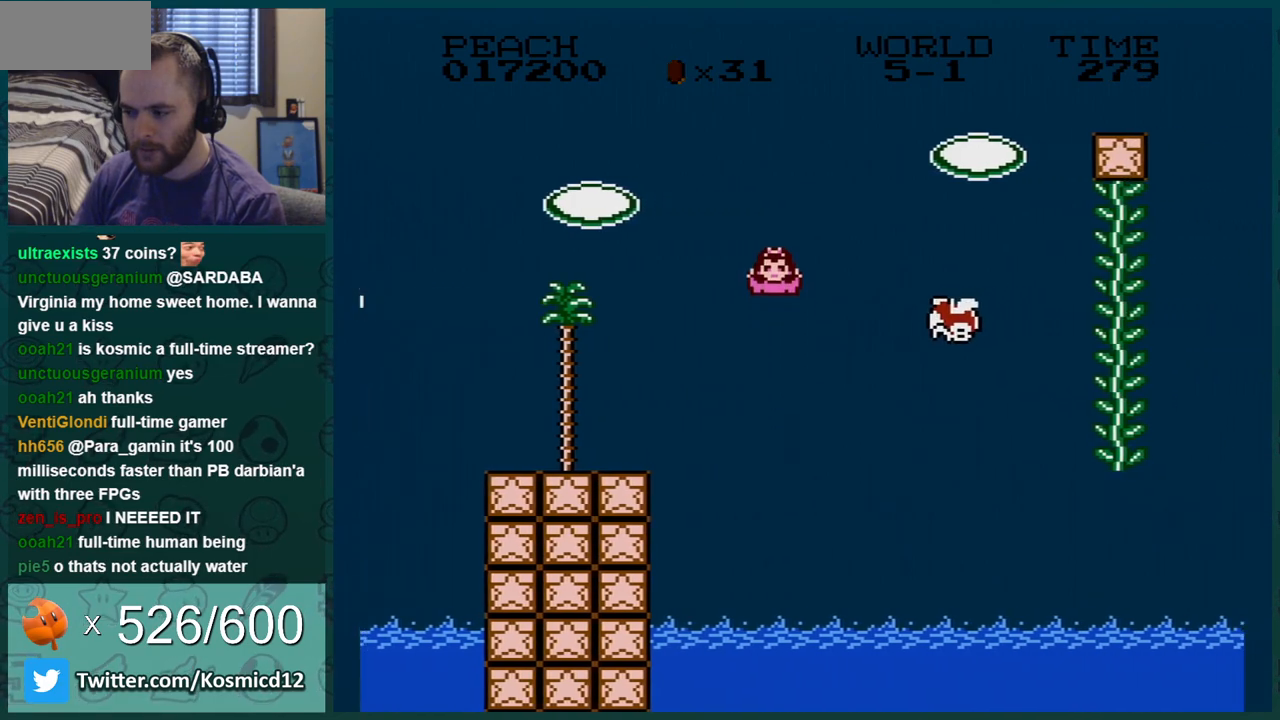
{"buttons": ["A", "B", "DPAD_RIGHT"], "events": []}
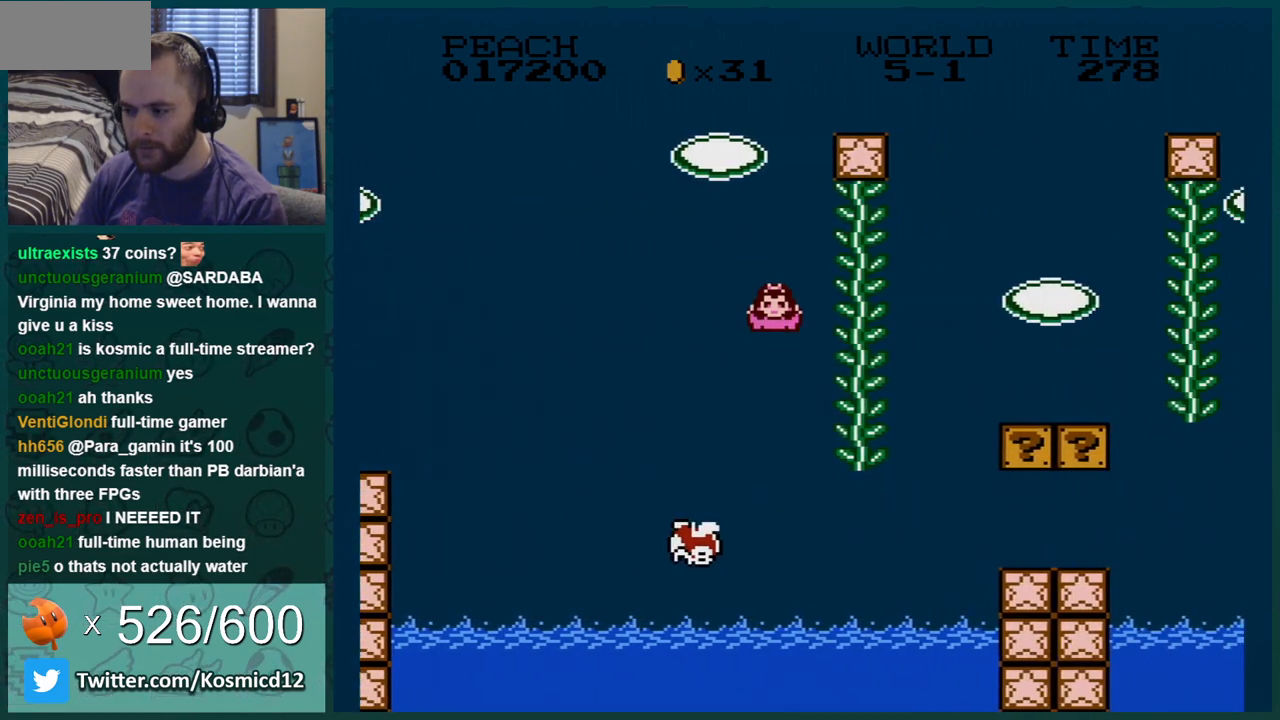
{"buttons": ["B", "DPAD_UP"], "events": [[167, "A", "up"], [167, "DPAD_RIGHT", "up"], [200, "DPAD_UP", "down"]]}
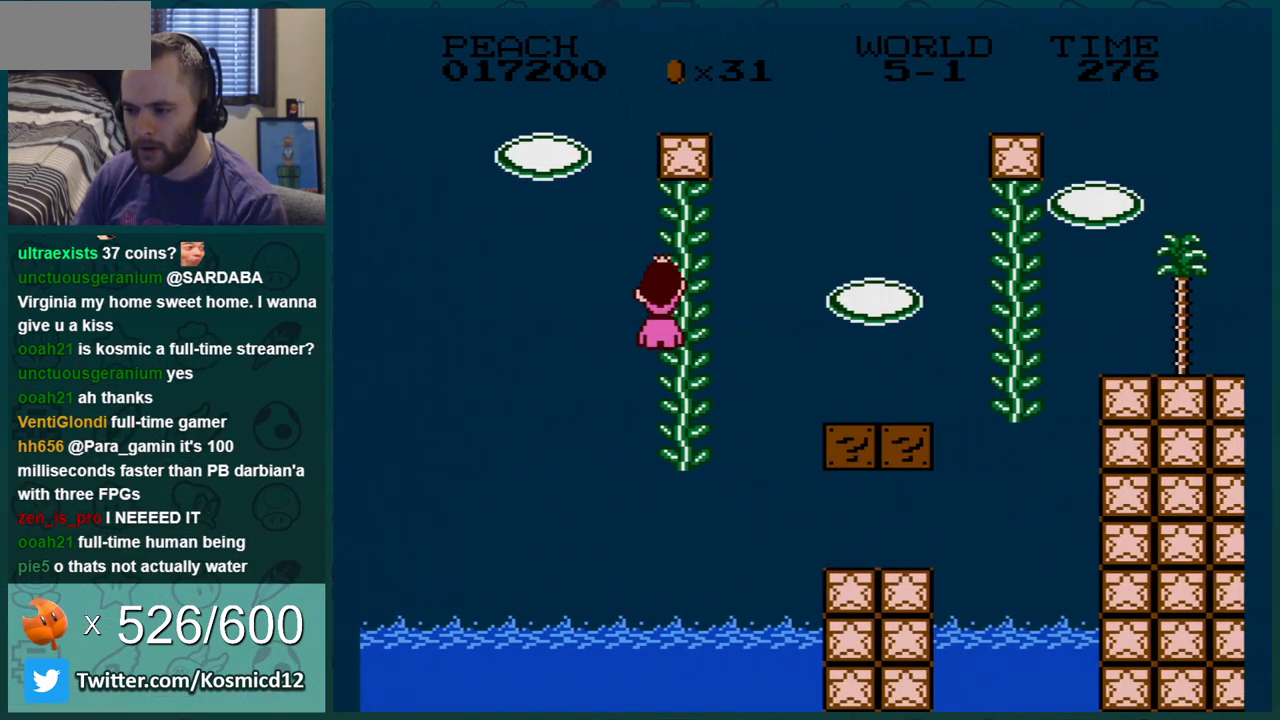
{"buttons": ["B", "DPAD_UP"], "events": []}
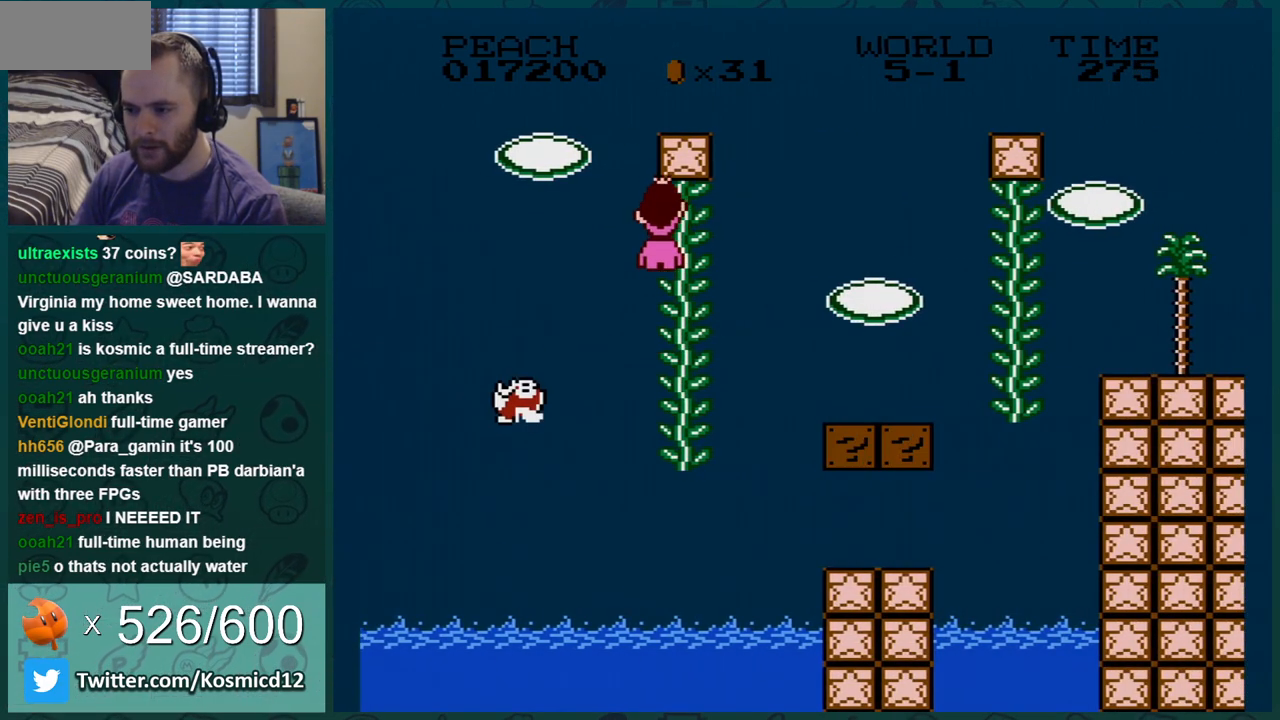
{"buttons": ["B", "DPAD_RIGHT"], "events": [[350, "DPAD_UP", "up"], [451, "DPAD_RIGHT", "down"]]}
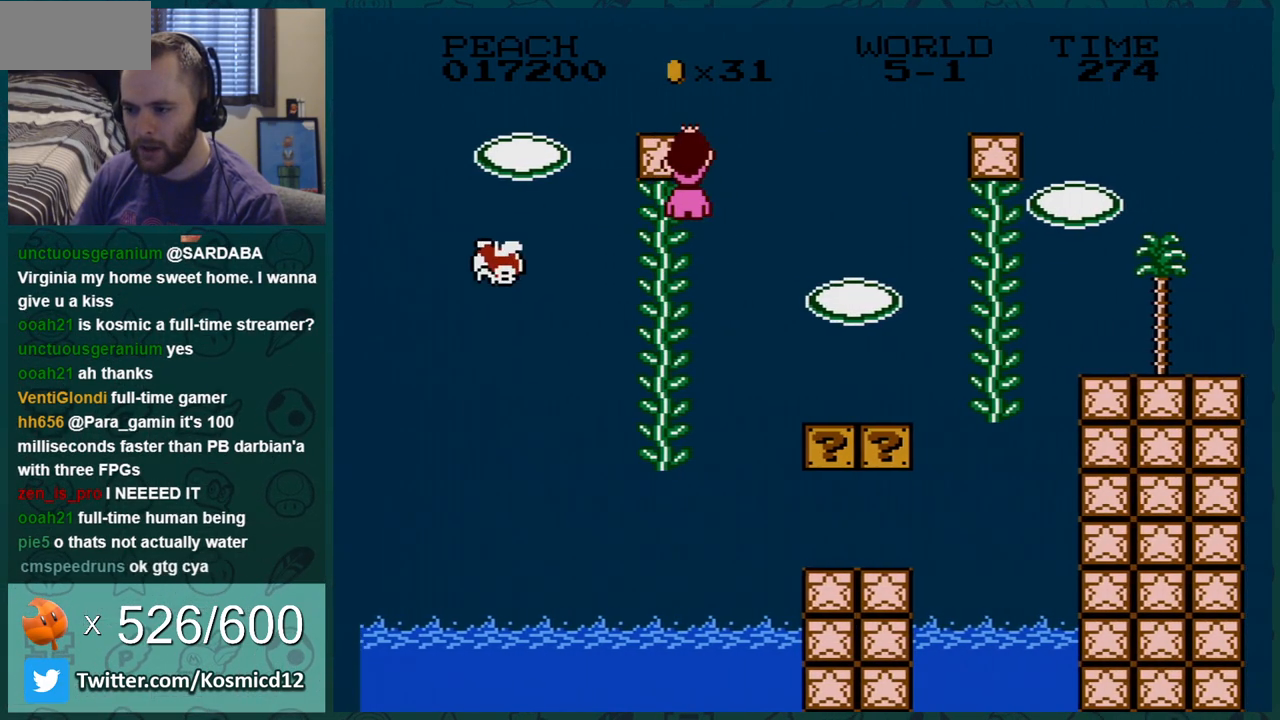
{"buttons": ["B", "DPAD_RIGHT"], "events": [[50, "DPAD_RIGHT", "up"], [100, "DPAD_RIGHT", "down"]]}
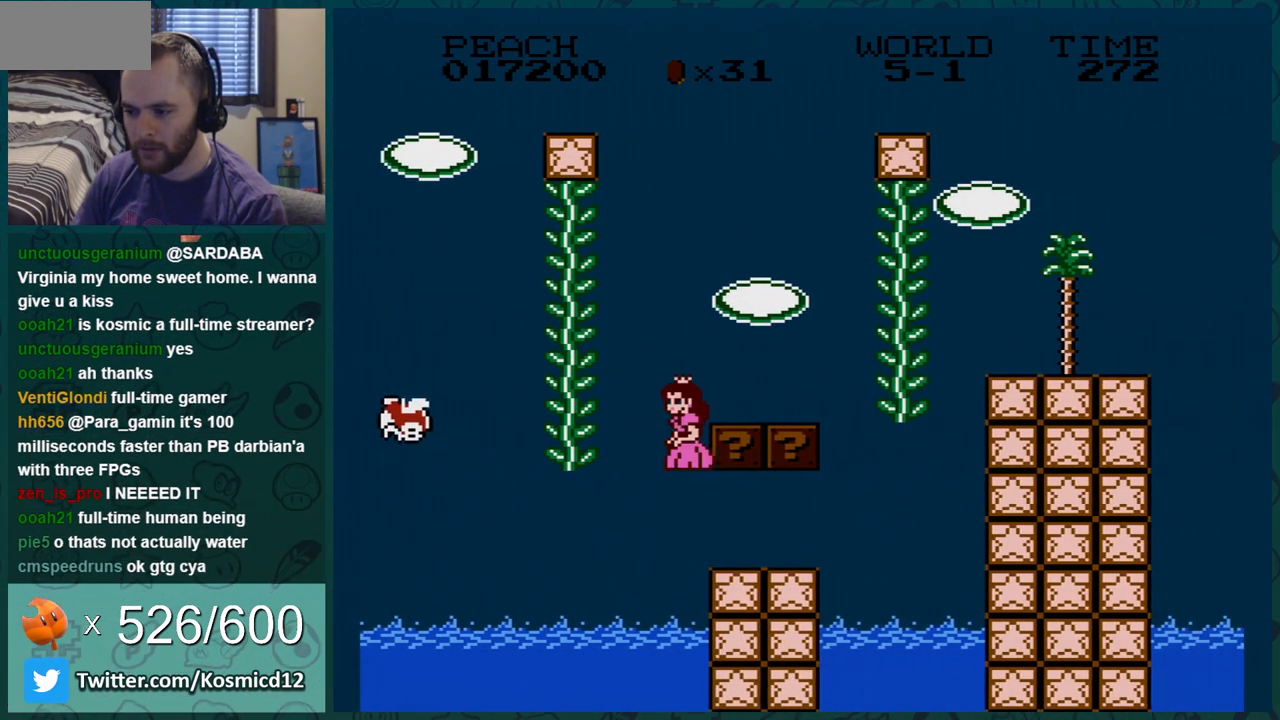
{"buttons": ["B", "DPAD_LEFT"], "events": [[350, "DPAD_RIGHT", "up"], [451, "DPAD_LEFT", "down"]]}
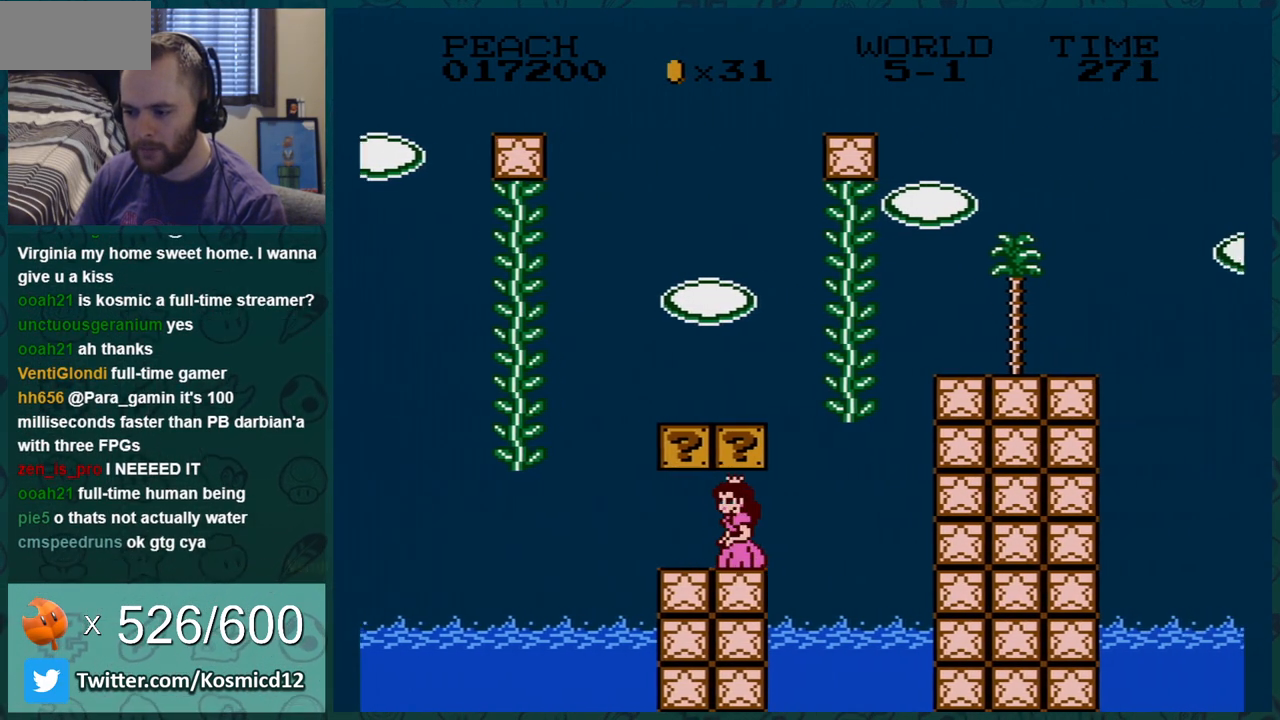
{"buttons": ["B", "DPAD_RIGHT"], "events": [[16, "DPAD_LEFT", "up"], [233, "DPAD_RIGHT", "down"], [317, "DPAD_RIGHT", "up"], [450, "DPAD_RIGHT", "down"]]}